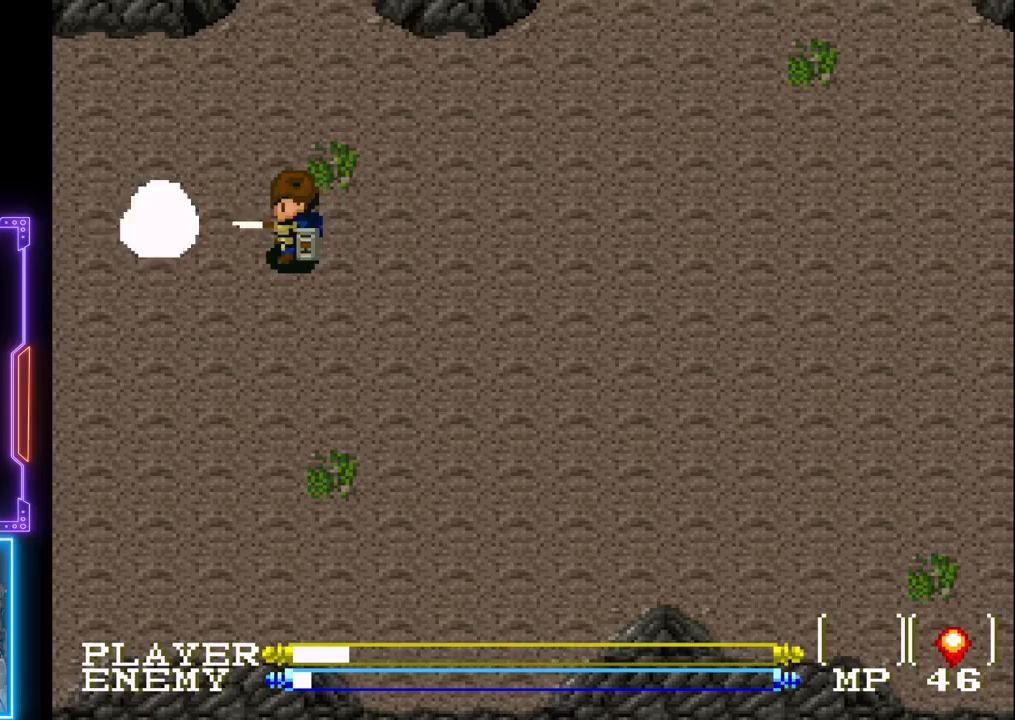
Gameplay with a controller (PlayStation layout); each line is a JSON object with the inputs held at the frame after it. "events" lists button and stick changes between this image and that frame as [ms after this image, input, new state], when the widget could be followed in between. Not read: L3 R3 right_stick.
{"buttons": ["DPAD_LEFT"], "left_stick": "center", "events": [[350, "DPAD_LEFT", "down"]]}
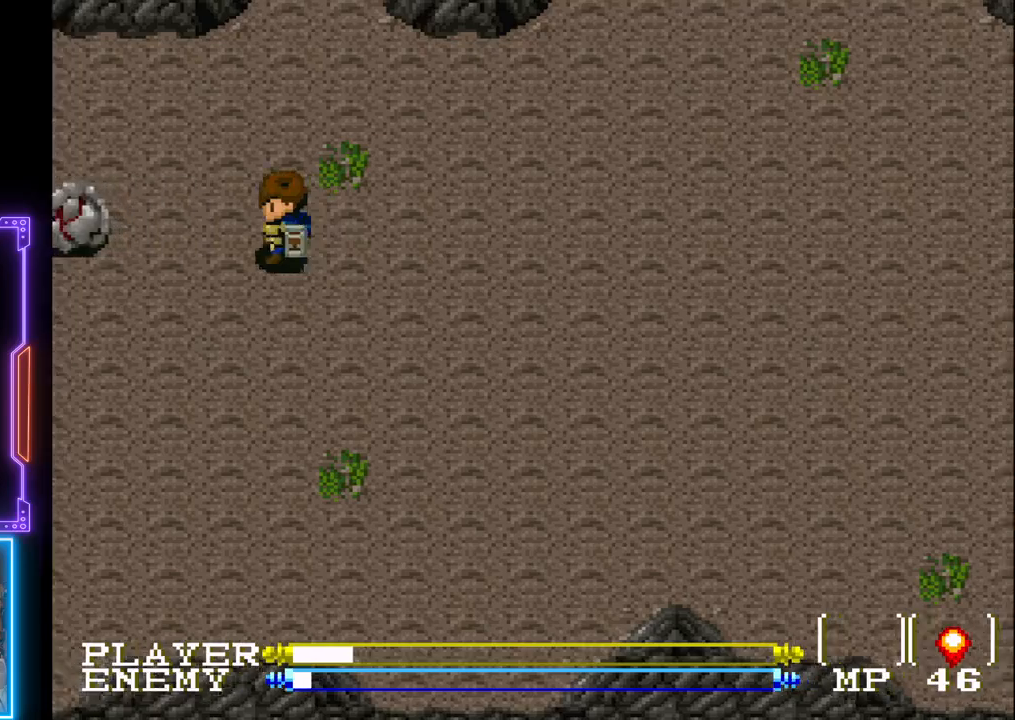
{"buttons": ["DPAD_LEFT"], "left_stick": "center", "events": [[183, "CROSS", "down"], [483, "CROSS", "up"]]}
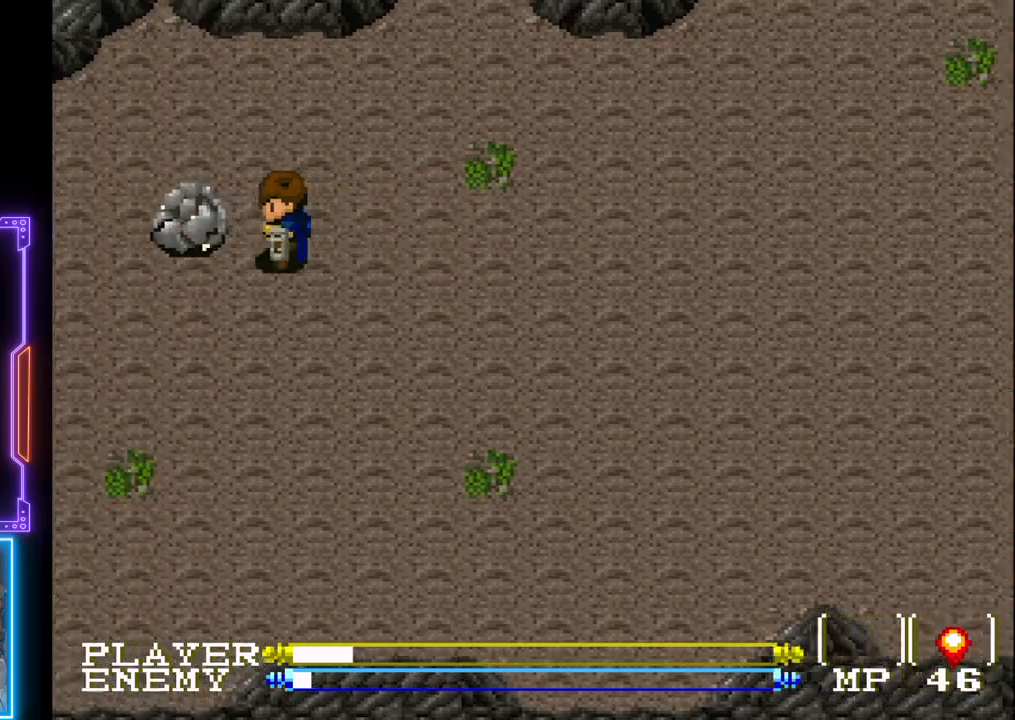
{"buttons": [], "left_stick": "center", "events": [[17, "DPAD_LEFT", "up"], [50, "CROSS", "down"], [167, "CROSS", "up"], [233, "CROSS", "down"], [350, "CROSS", "up"]]}
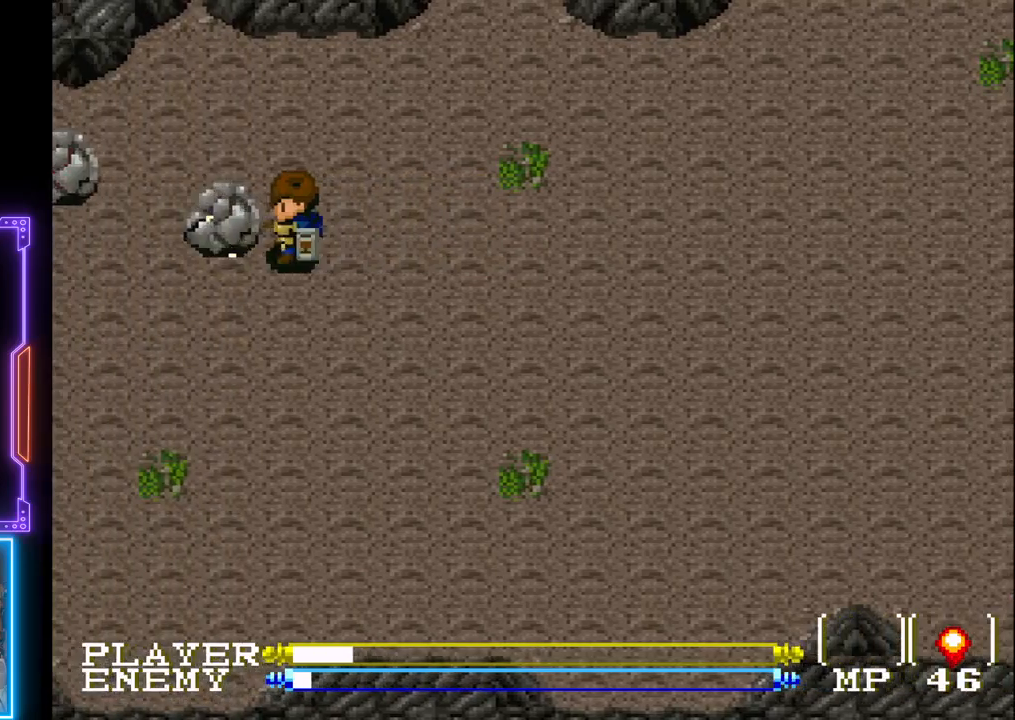
{"buttons": ["CIRCLE", "DPAD_RIGHT"], "left_stick": "center", "events": [[33, "DPAD_RIGHT", "down"], [317, "CIRCLE", "down"]]}
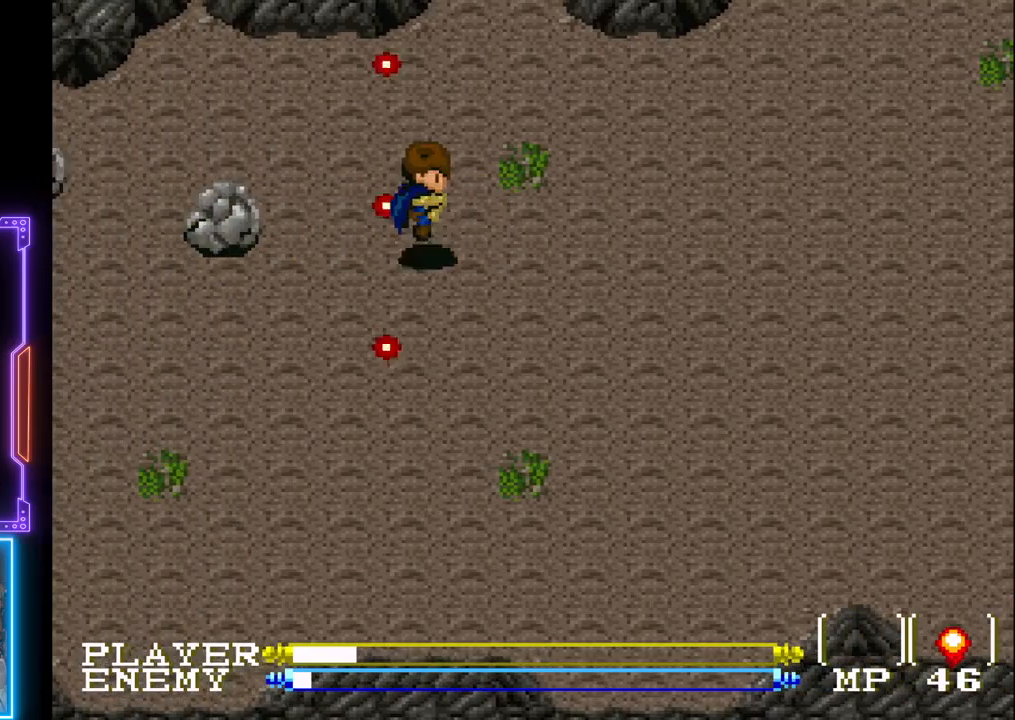
{"buttons": ["DPAD_LEFT"], "left_stick": "center", "events": [[200, "DPAD_RIGHT", "up"], [283, "CIRCLE", "up"], [283, "DPAD_LEFT", "down"]]}
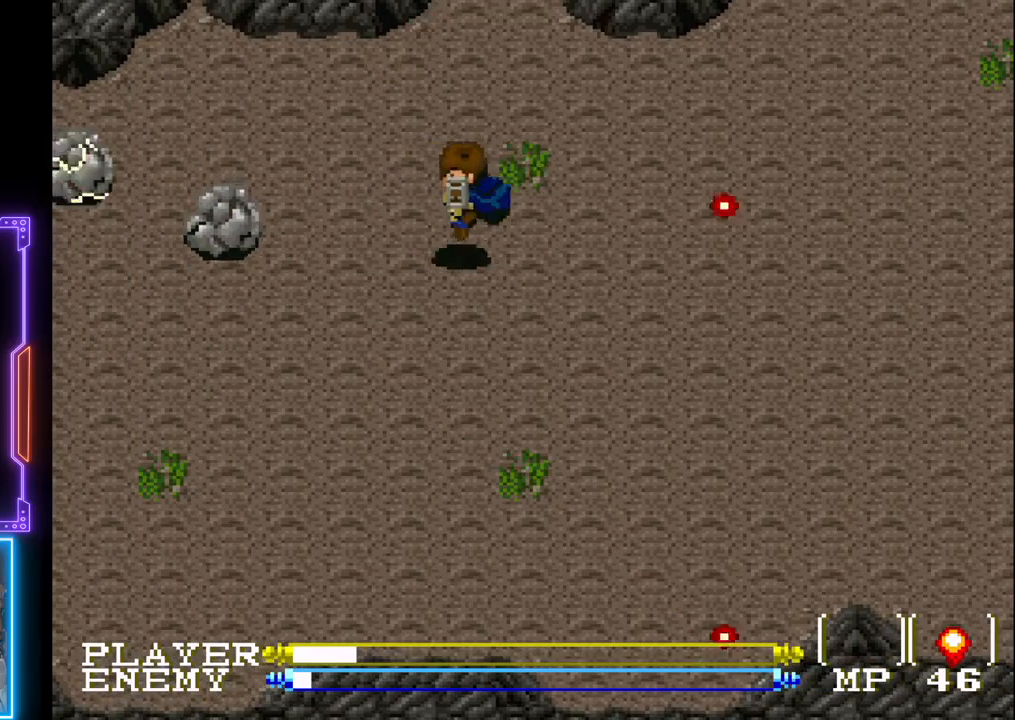
{"buttons": ["CROSS", "DPAD_DOWN", "DPAD_RIGHT"], "left_stick": "center", "events": [[350, "CROSS", "down"], [383, "DPAD_LEFT", "up"], [500, "DPAD_DOWN", "down"], [500, "DPAD_RIGHT", "down"]]}
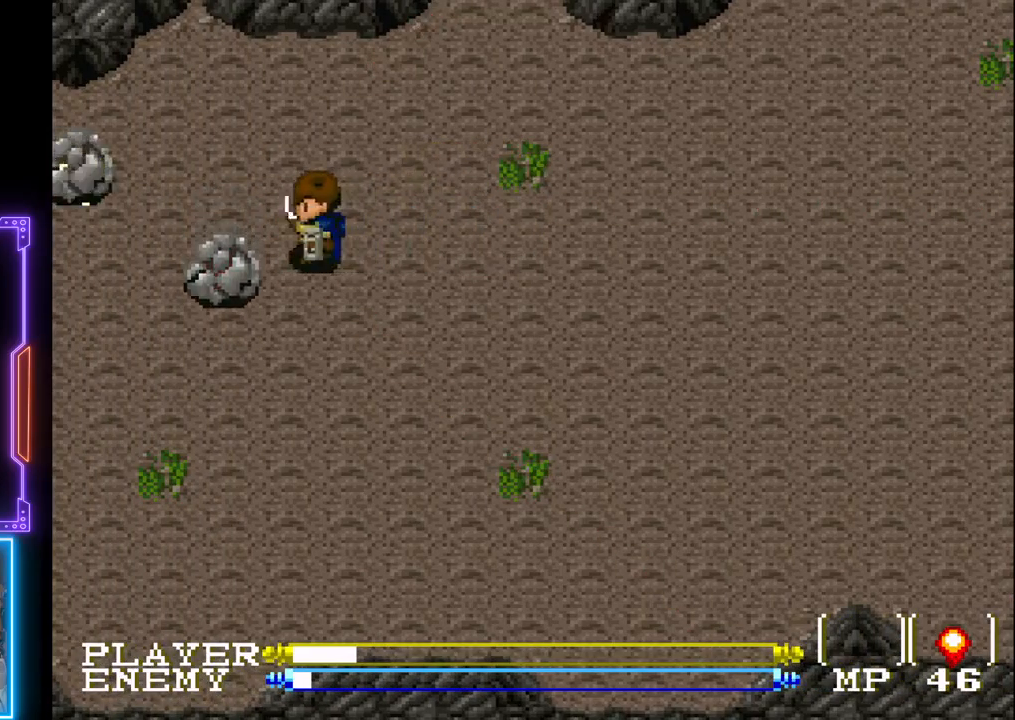
{"buttons": ["DPAD_DOWN"], "left_stick": "center", "events": [[17, "DPAD_DOWN", "up"], [33, "CROSS", "up"], [467, "DPAD_DOWN", "down"], [500, "DPAD_RIGHT", "up"]]}
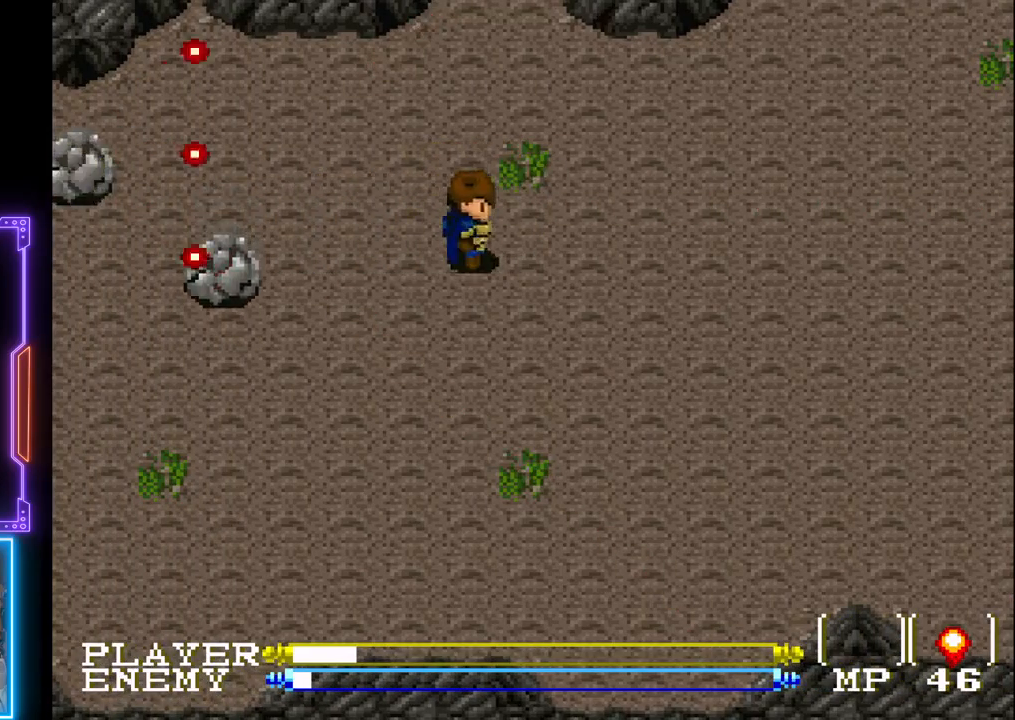
{"buttons": [], "left_stick": "center", "events": [[200, "CIRCLE", "down"], [233, "DPAD_DOWN", "up"], [433, "CIRCLE", "up"]]}
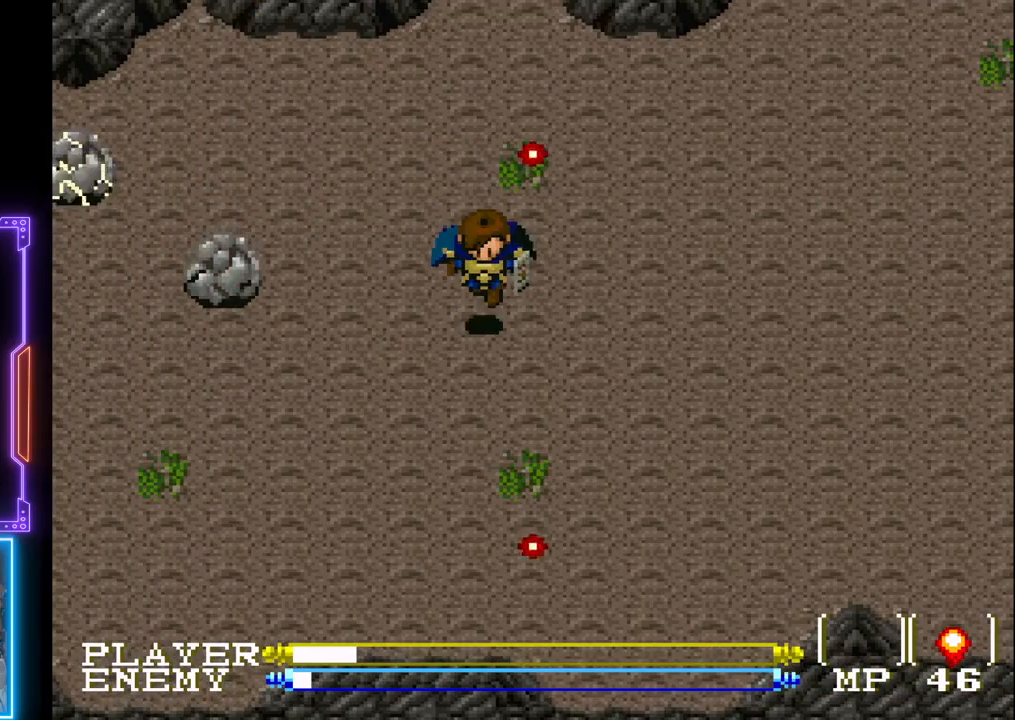
{"buttons": ["DPAD_LEFT"], "left_stick": "center", "events": [[50, "DPAD_LEFT", "down"], [50, "DPAD_UP", "down"], [117, "DPAD_UP", "up"], [300, "DPAD_LEFT", "up"], [450, "DPAD_LEFT", "down"]]}
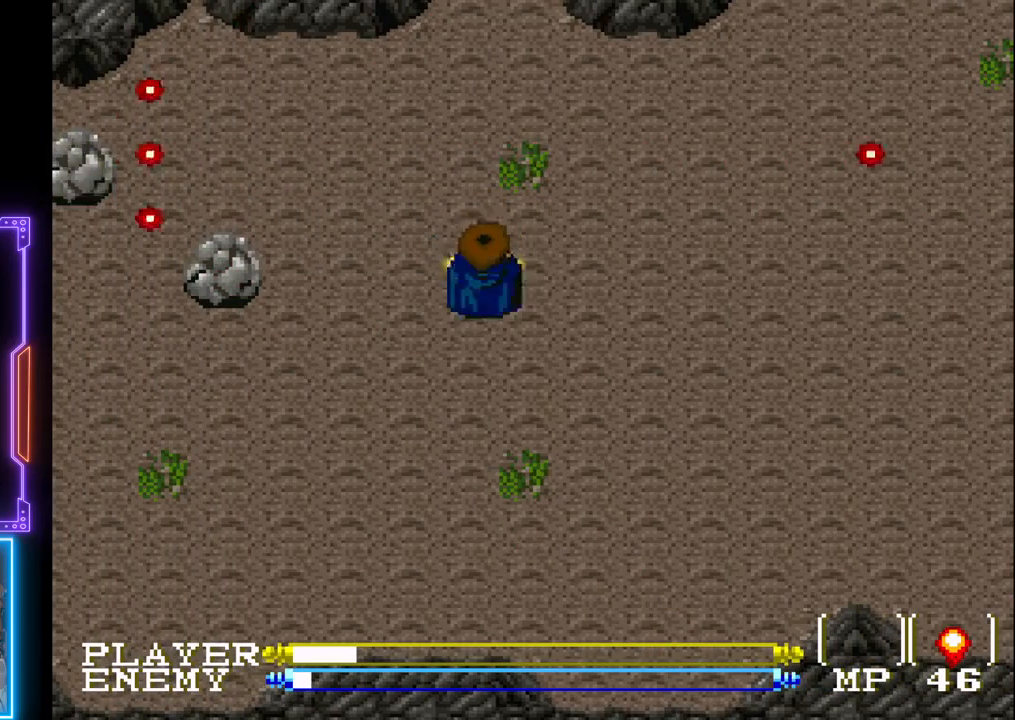
{"buttons": ["CROSS"], "left_stick": "center", "events": [[317, "CROSS", "down"], [333, "DPAD_LEFT", "up"], [367, "CROSS", "up"], [467, "CROSS", "down"]]}
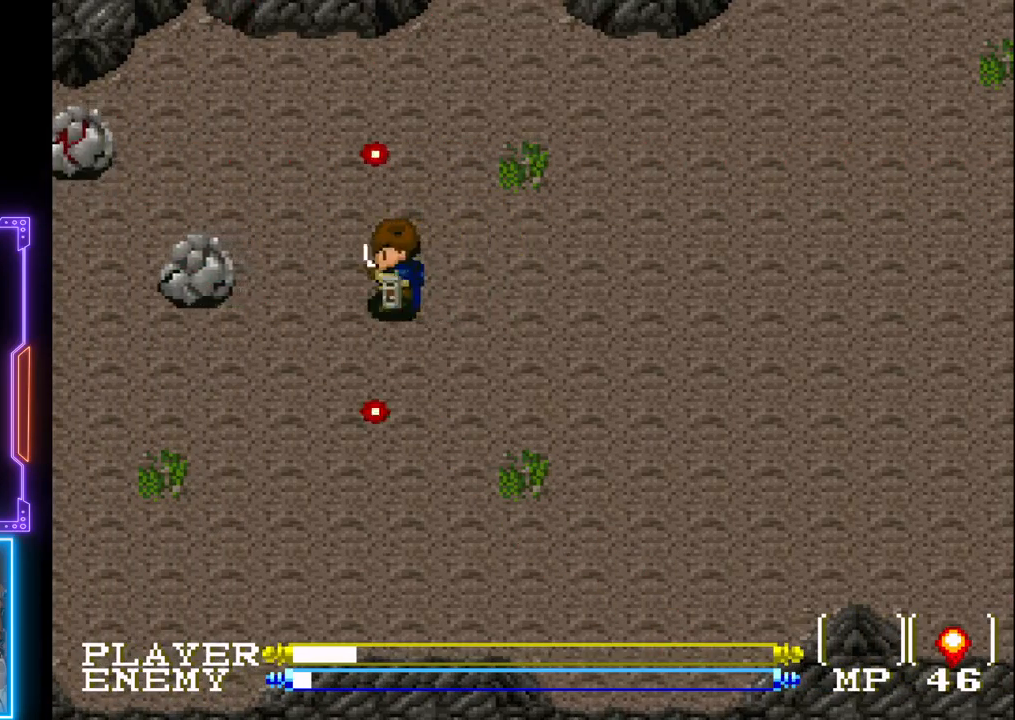
{"buttons": ["DPAD_LEFT"], "left_stick": "center", "events": [[50, "CROSS", "up"], [167, "DPAD_LEFT", "down"]]}
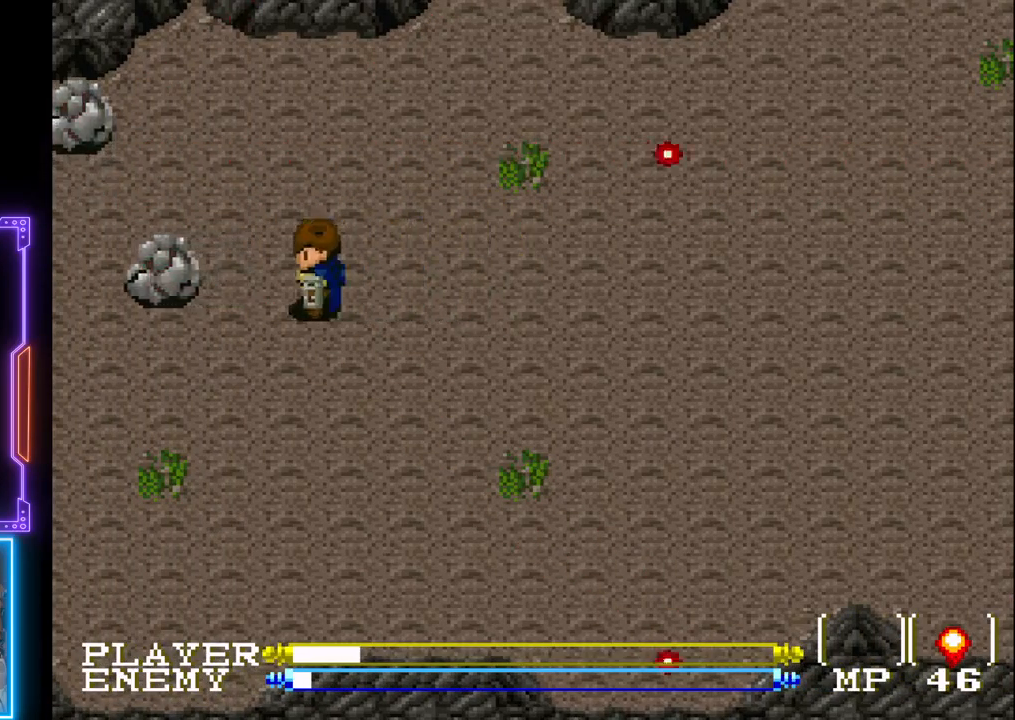
{"buttons": [], "left_stick": "center", "events": [[117, "CROSS", "down"], [233, "DPAD_LEFT", "up"], [283, "CROSS", "up"]]}
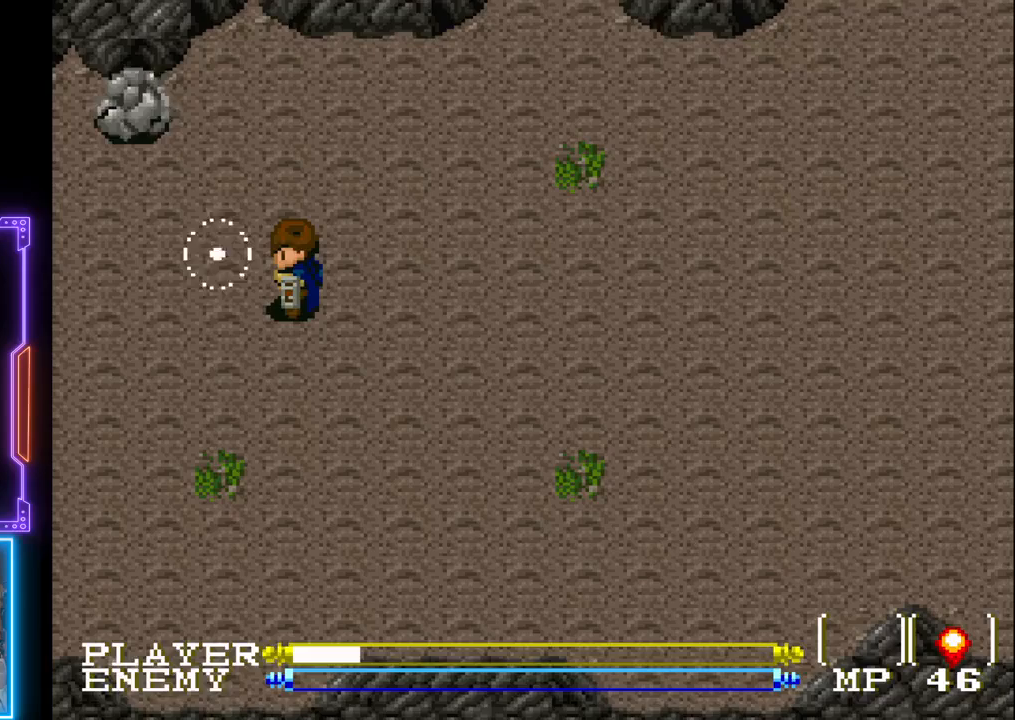
{"buttons": ["DPAD_DOWN"], "left_stick": "center", "events": [[417, "DPAD_DOWN", "down"]]}
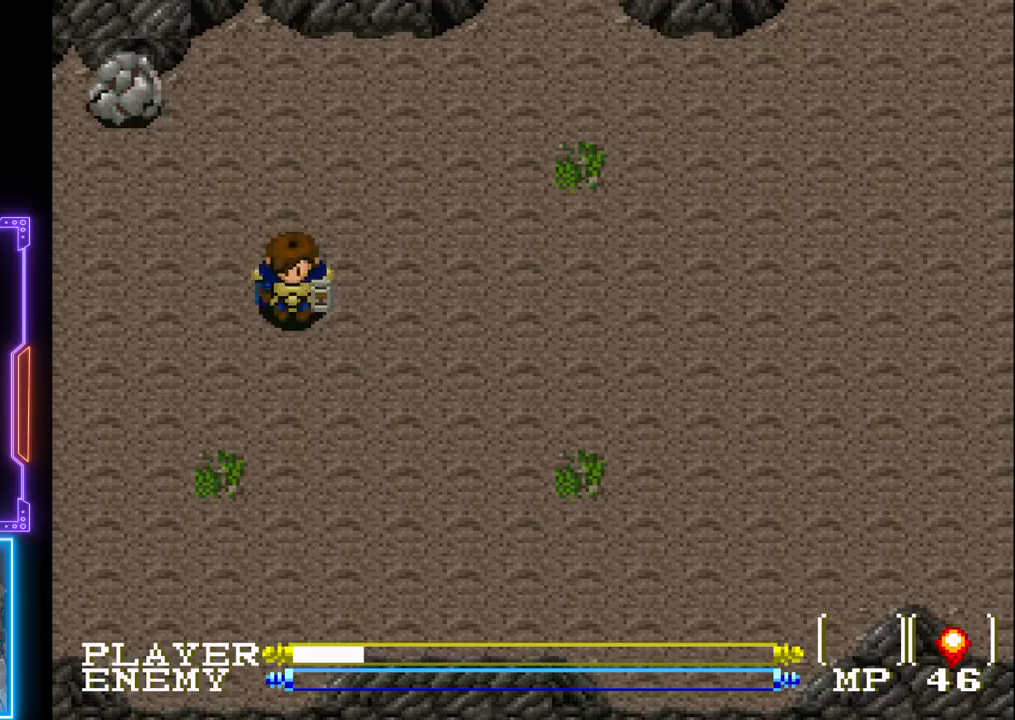
{"buttons": ["DPAD_LEFT"], "left_stick": "center", "events": [[233, "DPAD_DOWN", "up"], [267, "DPAD_LEFT", "down"]]}
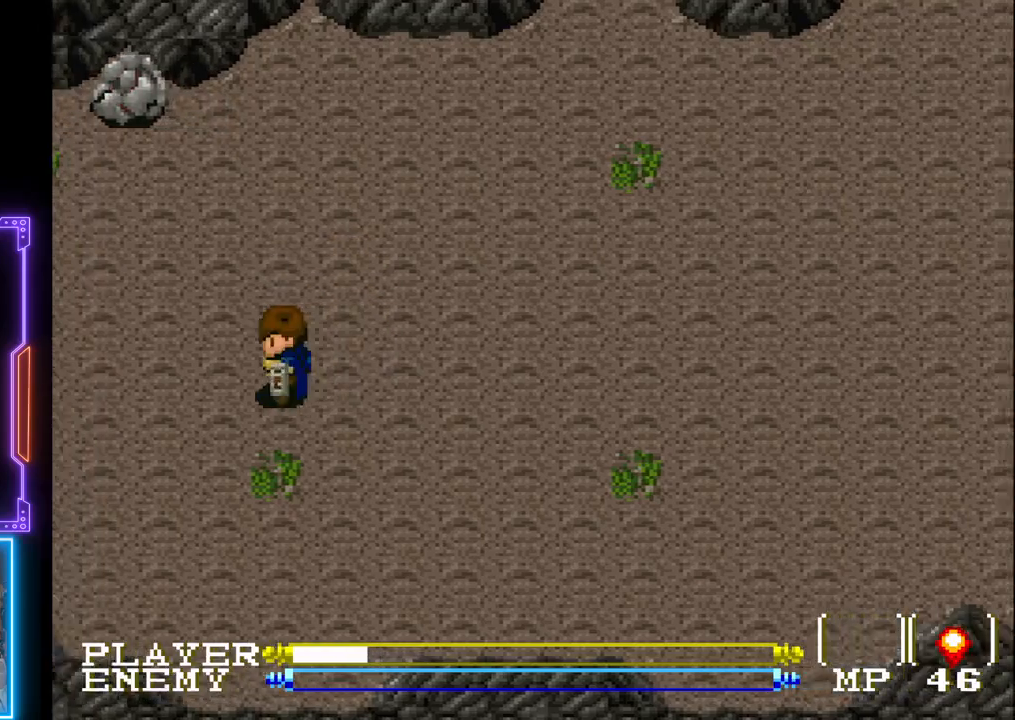
{"buttons": ["DPAD_LEFT"], "left_stick": "center", "events": []}
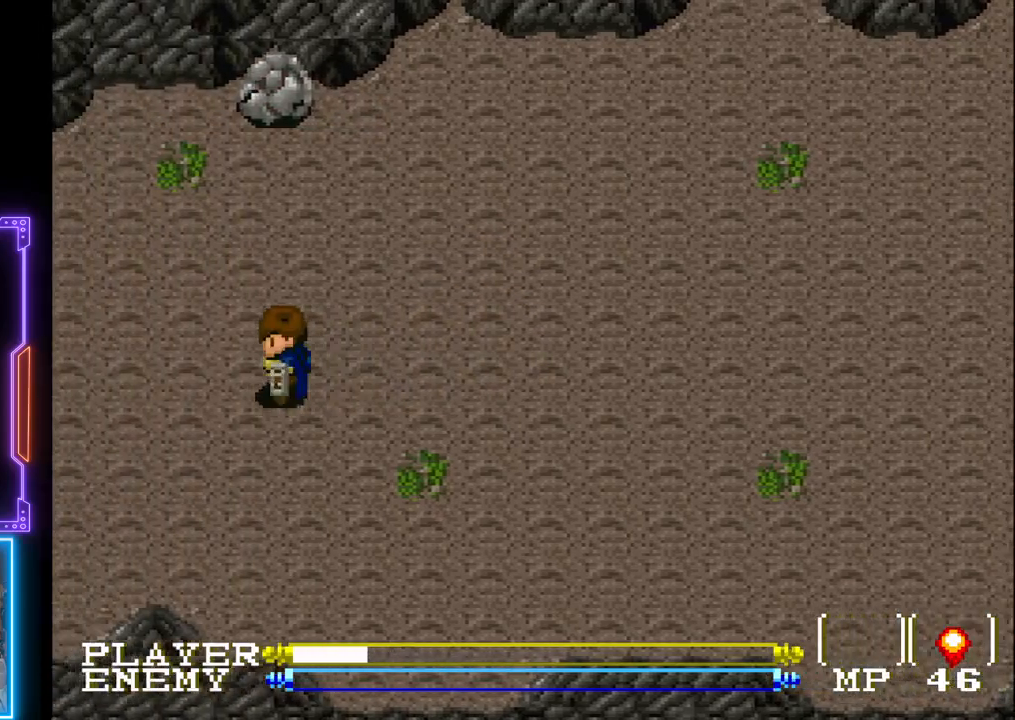
{"buttons": ["DPAD_UP"], "left_stick": "center", "events": [[67, "DPAD_LEFT", "up"], [67, "DPAD_UP", "down"]]}
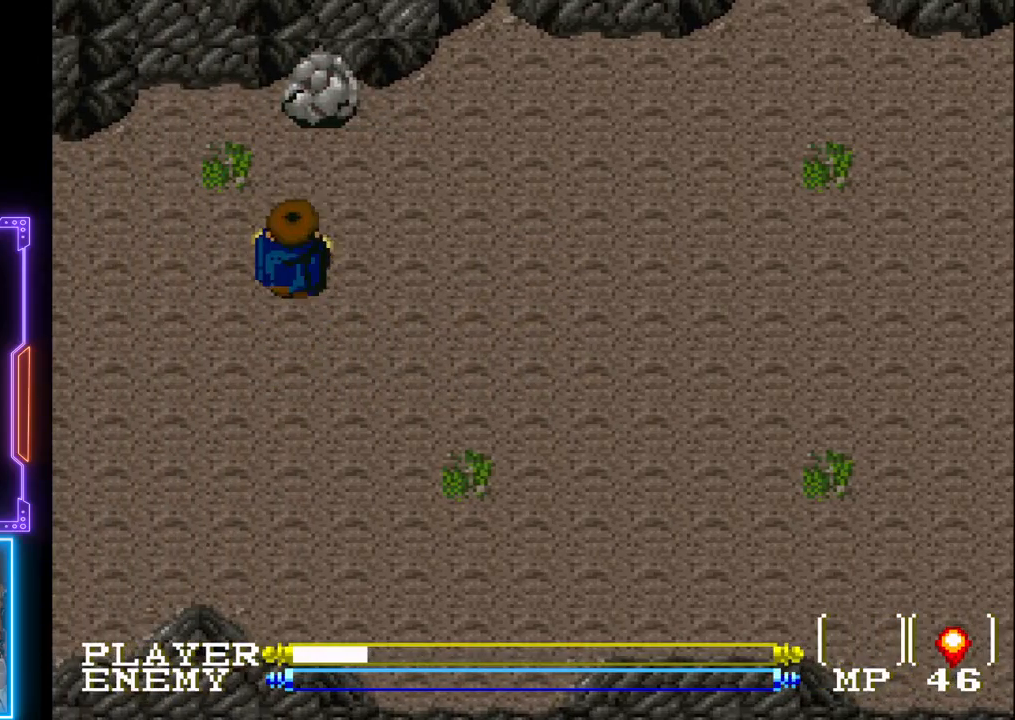
{"buttons": ["CROSS"], "left_stick": "center", "events": [[200, "CROSS", "down"], [300, "CROSS", "up"], [300, "DPAD_UP", "up"], [350, "CROSS", "down"], [450, "CROSS", "up"], [500, "CROSS", "down"]]}
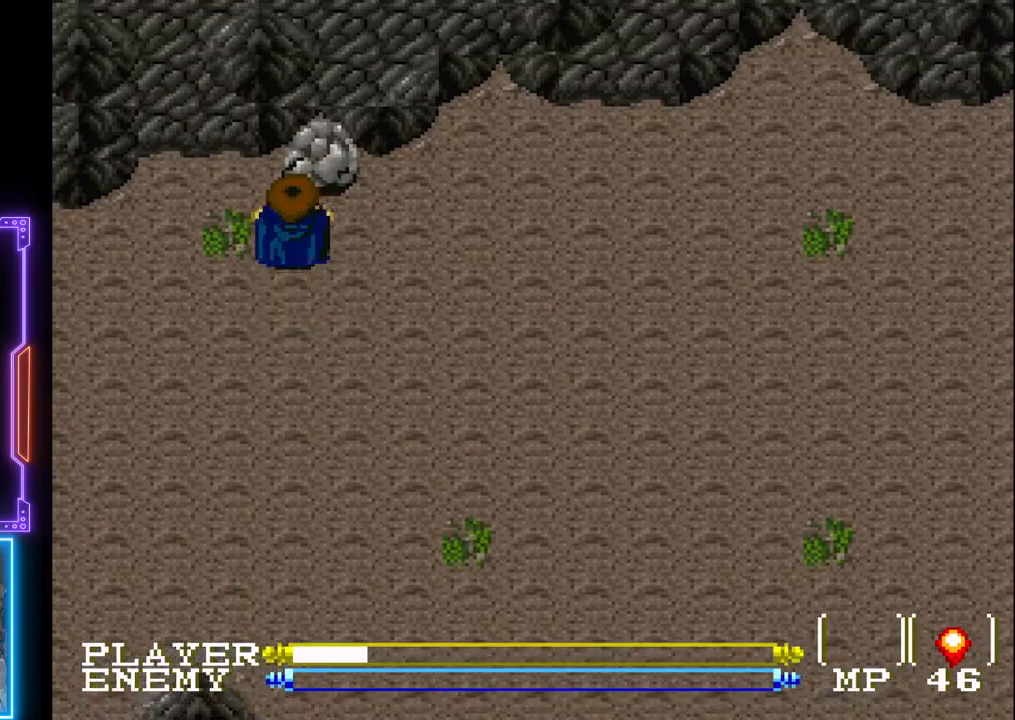
{"buttons": ["CROSS"], "left_stick": "center", "events": [[83, "CROSS", "up"], [150, "CROSS", "down"], [250, "CROSS", "up"], [317, "CROSS", "down"], [367, "DPAD_UP", "down"], [417, "CROSS", "up"], [433, "DPAD_UP", "up"], [467, "CROSS", "down"]]}
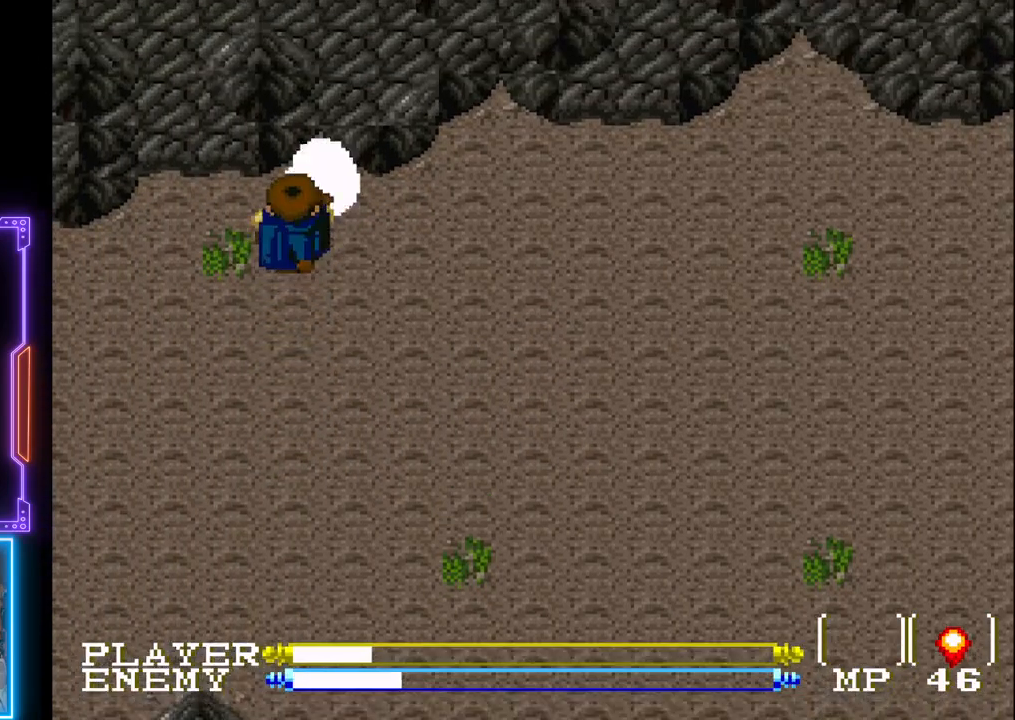
{"buttons": ["CROSS"], "left_stick": "center", "events": [[67, "CROSS", "up"], [117, "CROSS", "down"], [233, "CROSS", "up"], [283, "CROSS", "down"], [383, "CROSS", "up"], [433, "CROSS", "down"]]}
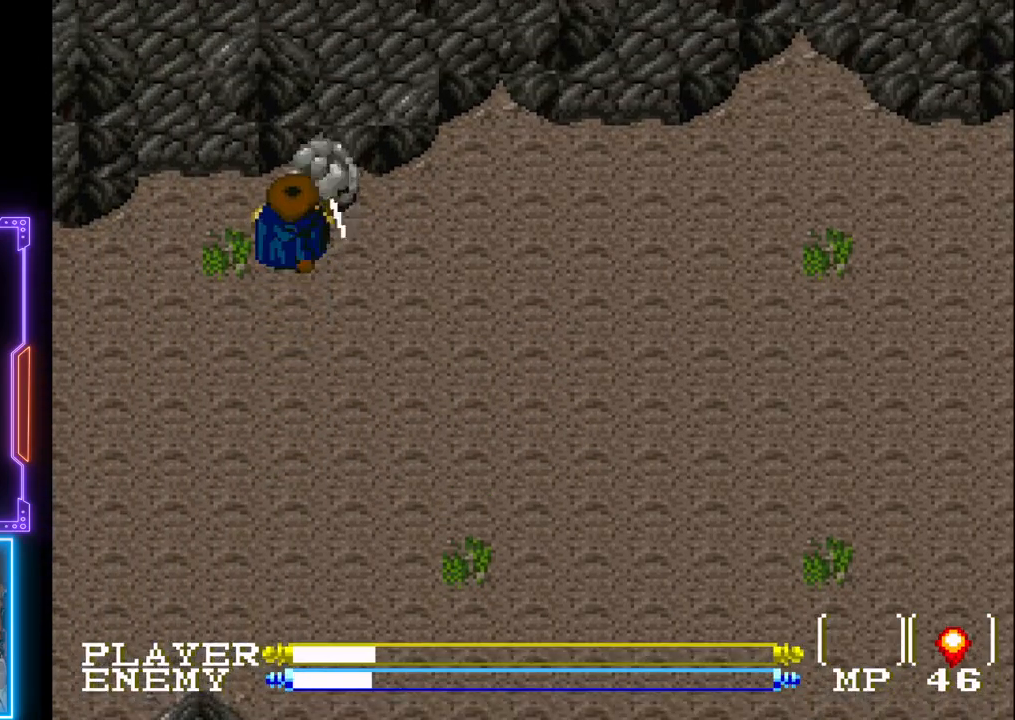
{"buttons": [], "left_stick": "center", "events": [[17, "CROSS", "up"], [83, "CROSS", "down"], [167, "CROSS", "up"], [233, "CROSS", "down"], [317, "CROSS", "up"], [383, "CROSS", "down"], [467, "CROSS", "up"]]}
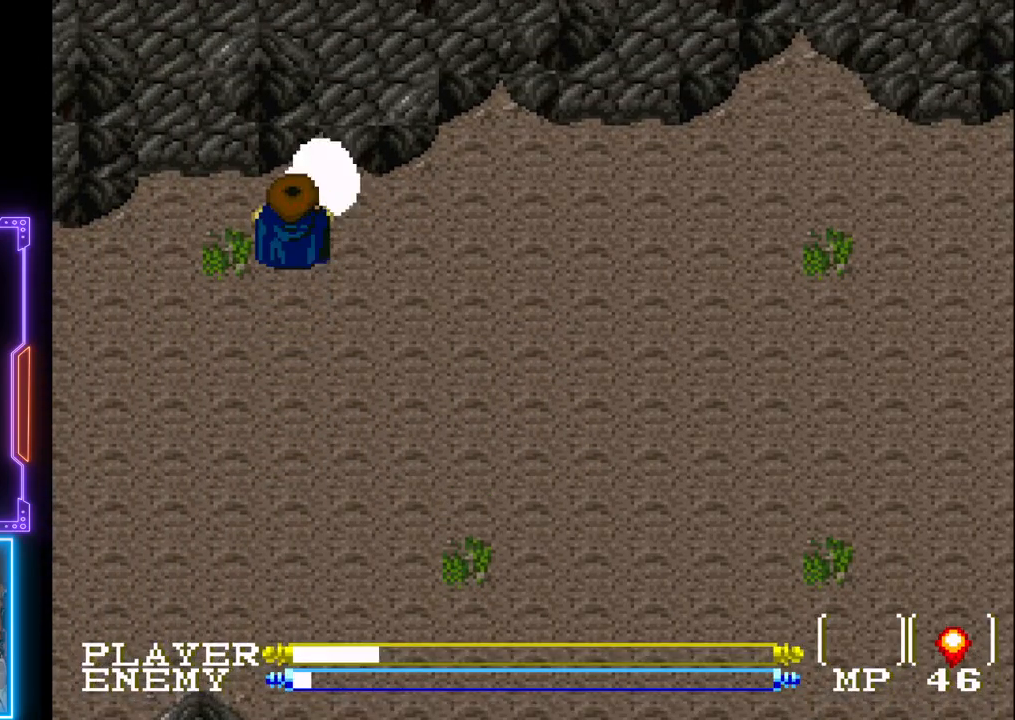
{"buttons": [], "left_stick": "center", "events": [[33, "CROSS", "down"], [117, "CROSS", "up"], [183, "CROSS", "down"], [283, "CROSS", "up"], [333, "CROSS", "down"], [433, "CROSS", "up"]]}
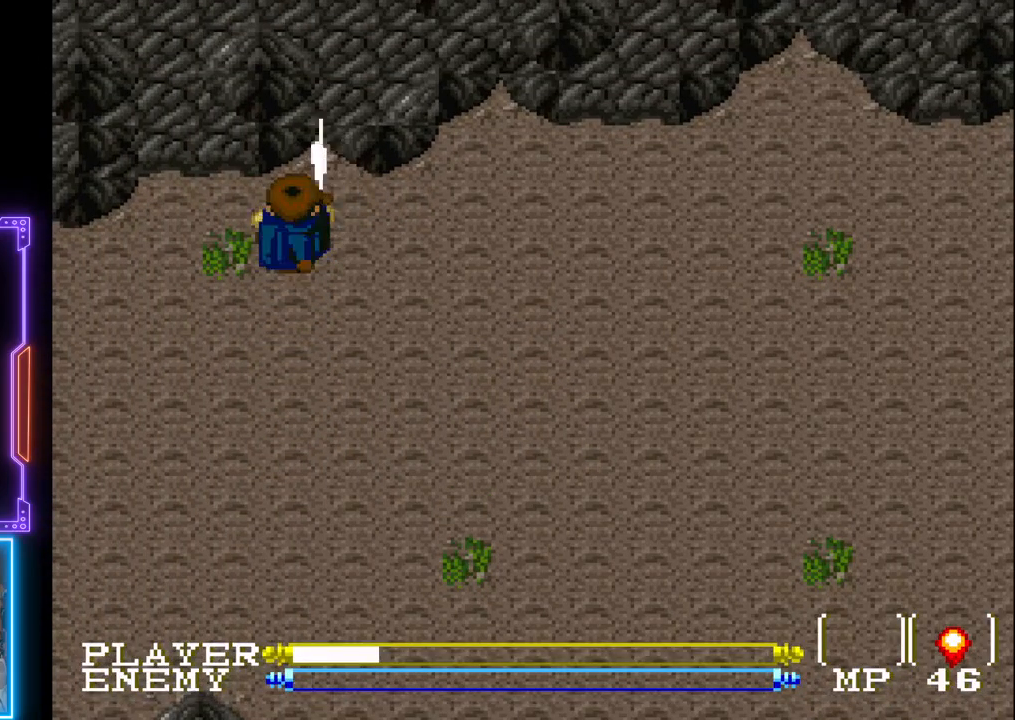
{"buttons": ["DPAD_DOWN"], "left_stick": "center", "events": [[117, "DPAD_DOWN", "down"]]}
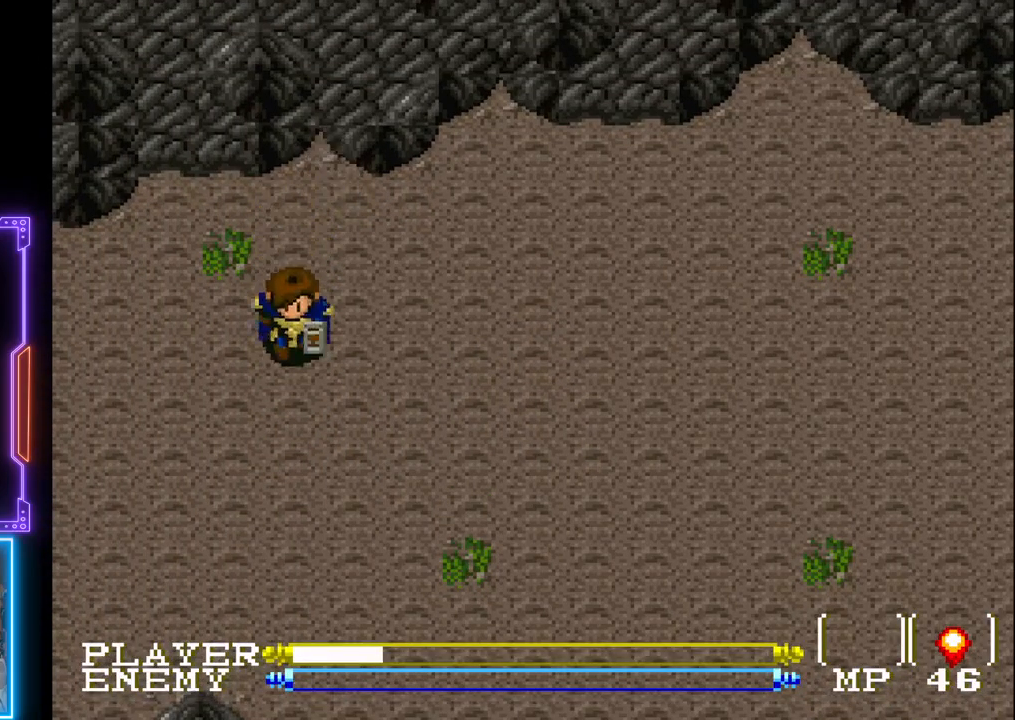
{"buttons": [], "left_stick": "center", "events": [[183, "DPAD_DOWN", "up"]]}
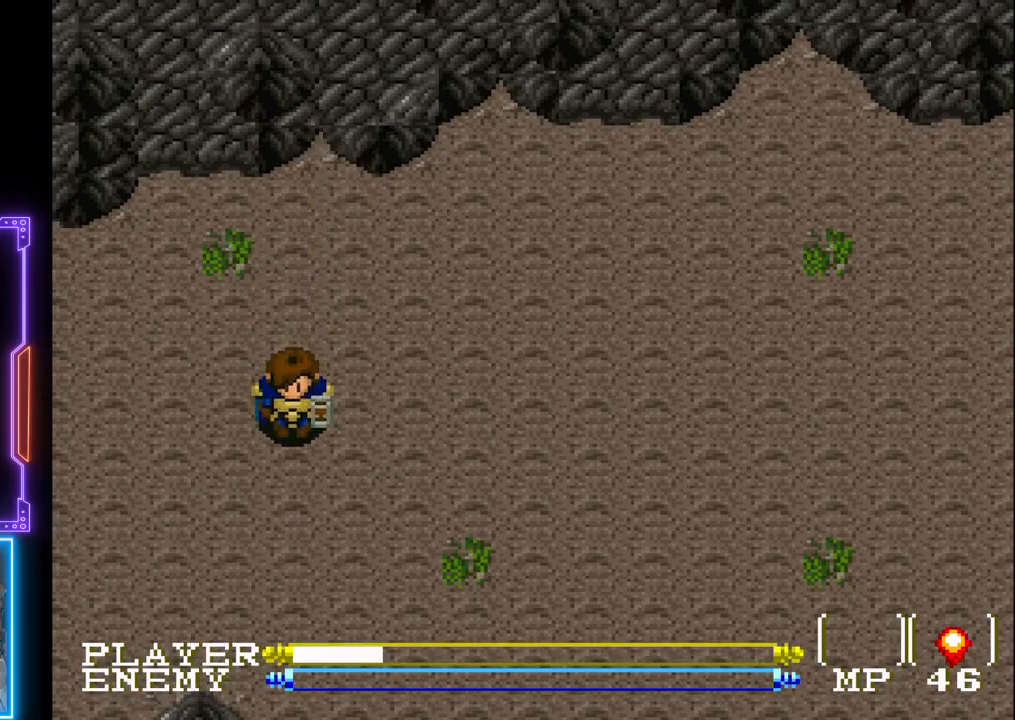
{"buttons": [], "left_stick": "center", "events": []}
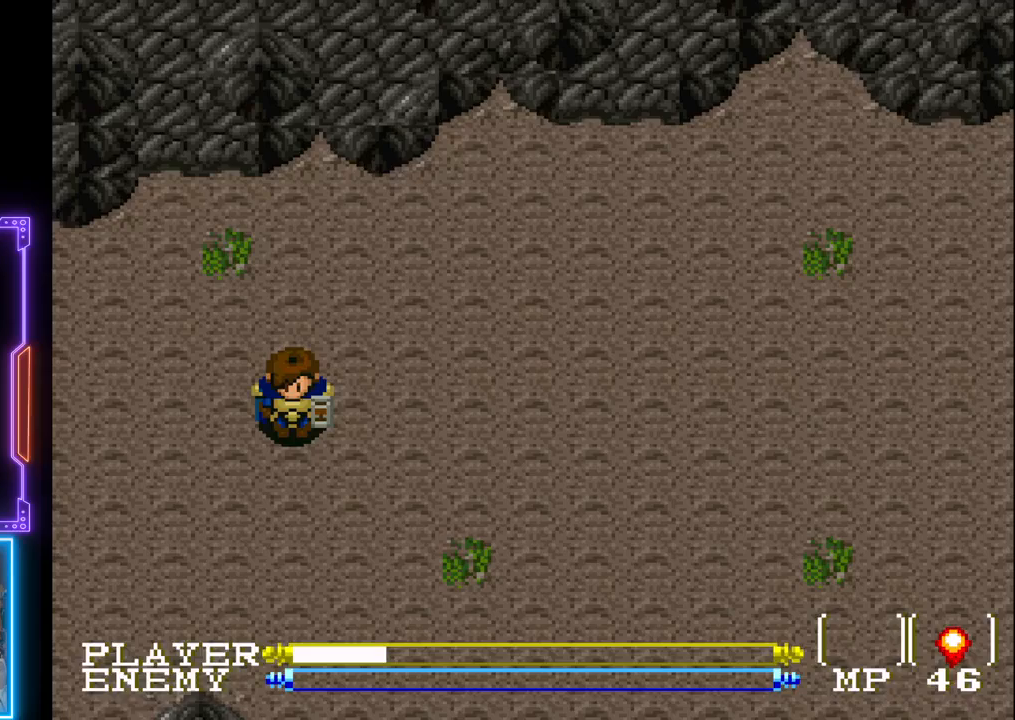
{"buttons": [], "left_stick": "center", "events": []}
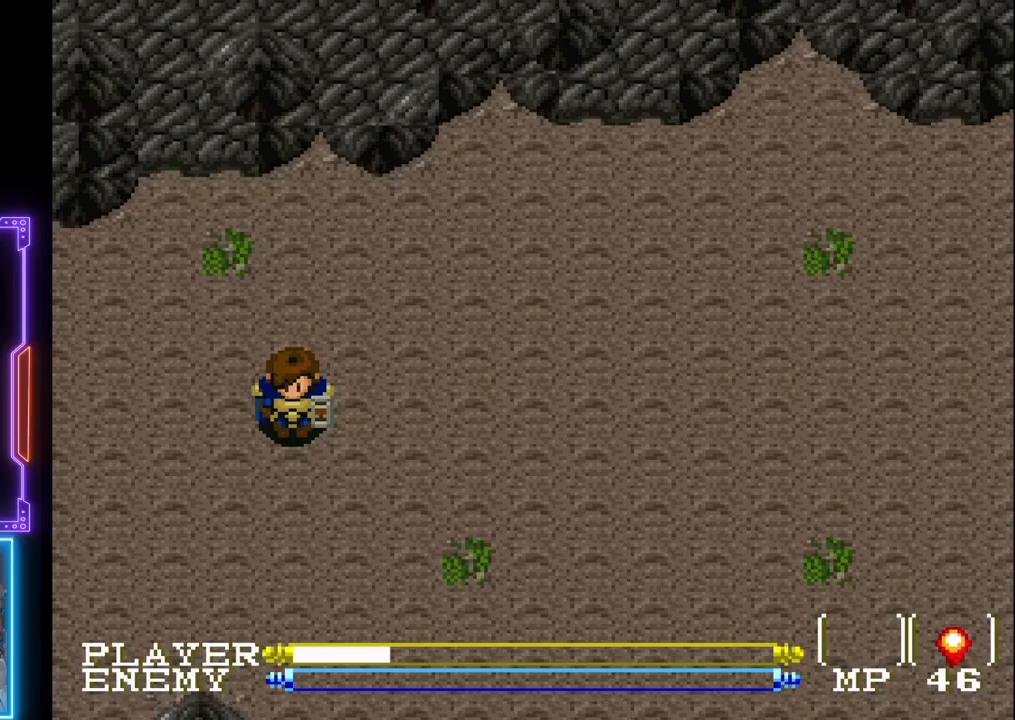
{"buttons": [], "left_stick": "center", "events": []}
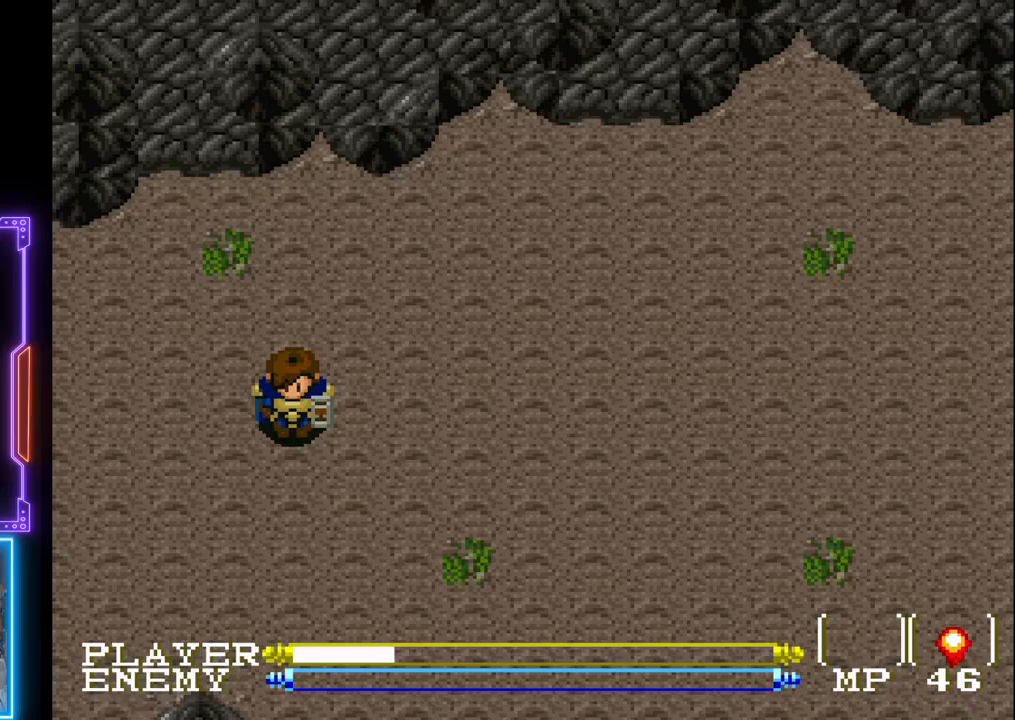
{"buttons": [], "left_stick": "center", "events": []}
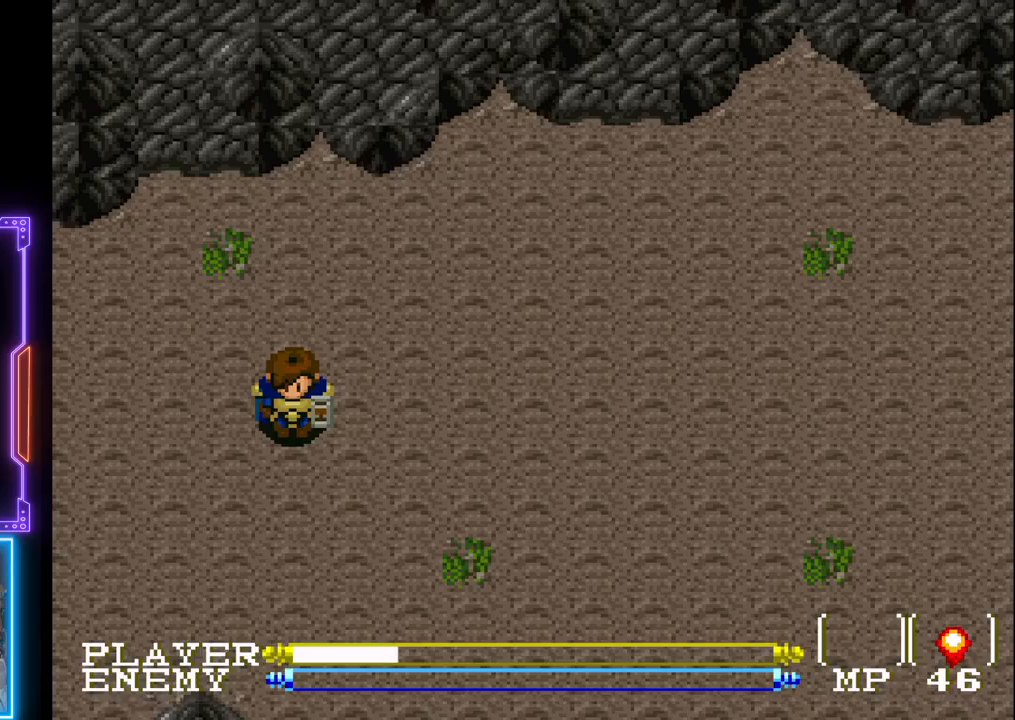
{"buttons": ["DPAD_LEFT"], "left_stick": "center", "events": [[300, "DPAD_LEFT", "down"]]}
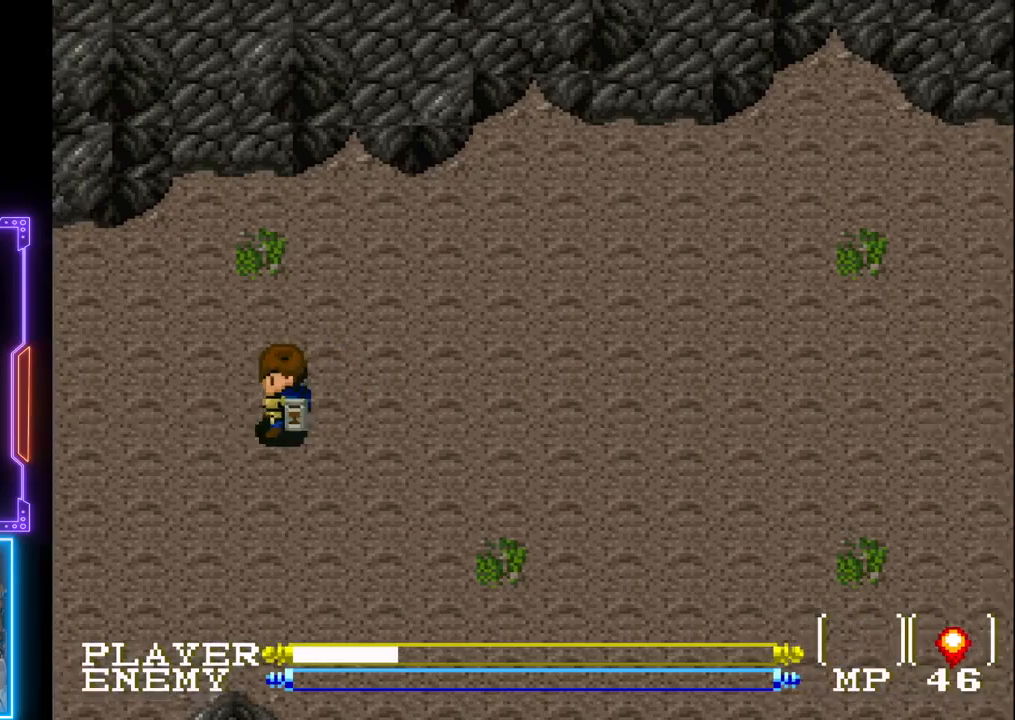
{"buttons": ["DPAD_LEFT"], "left_stick": "center", "events": []}
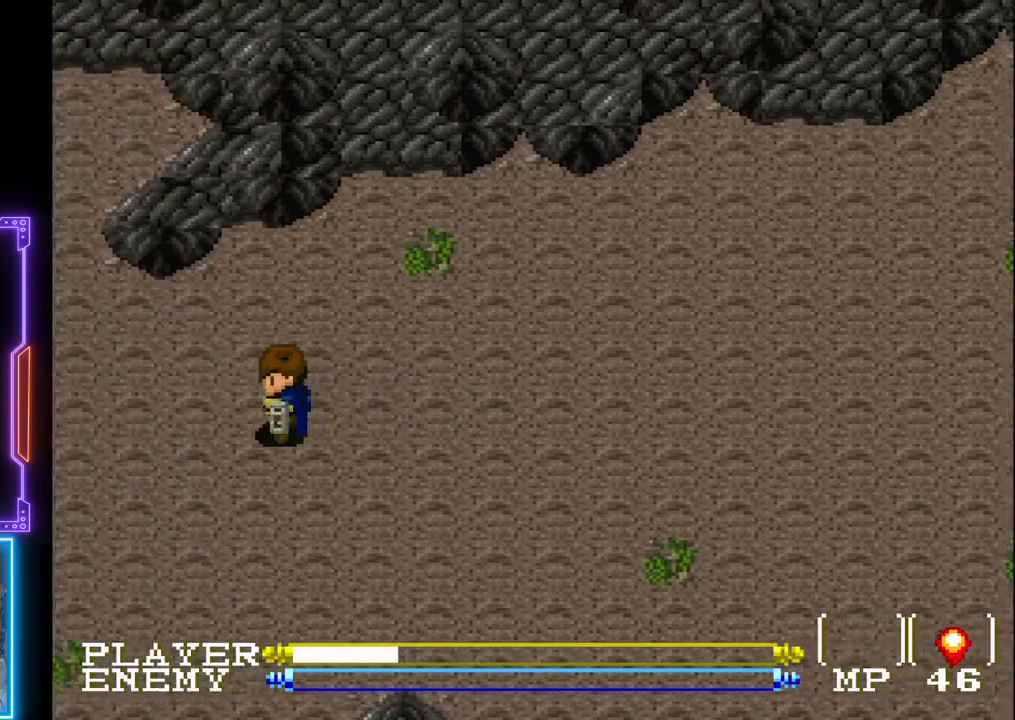
{"buttons": ["DPAD_LEFT"], "left_stick": "center", "events": []}
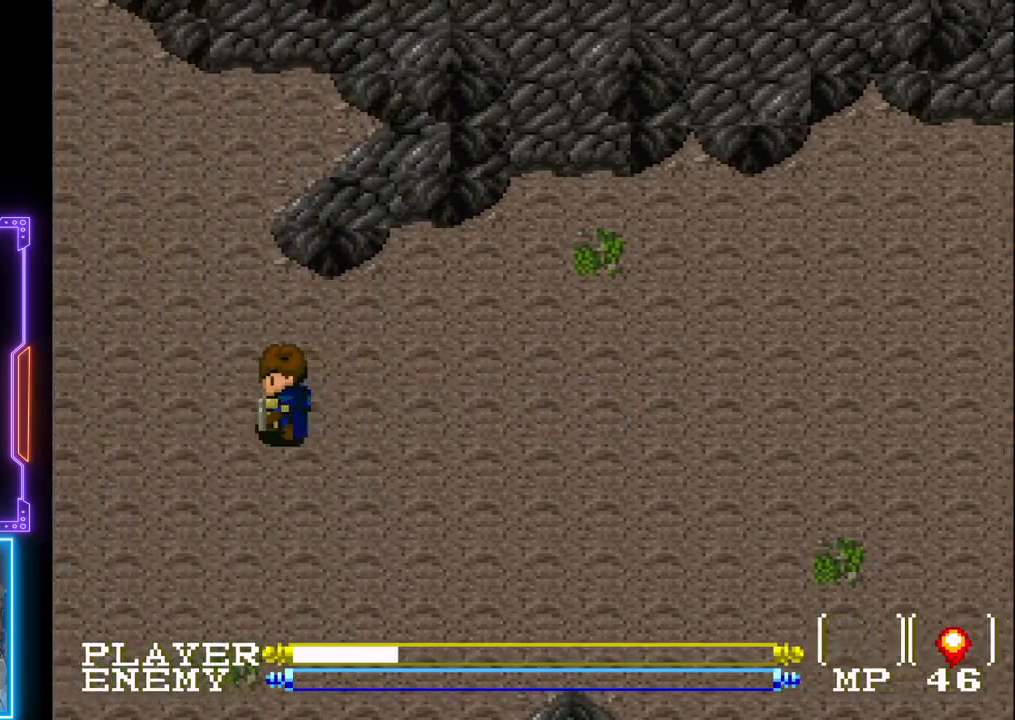
{"buttons": [], "left_stick": "center", "events": [[283, "DPAD_LEFT", "up"]]}